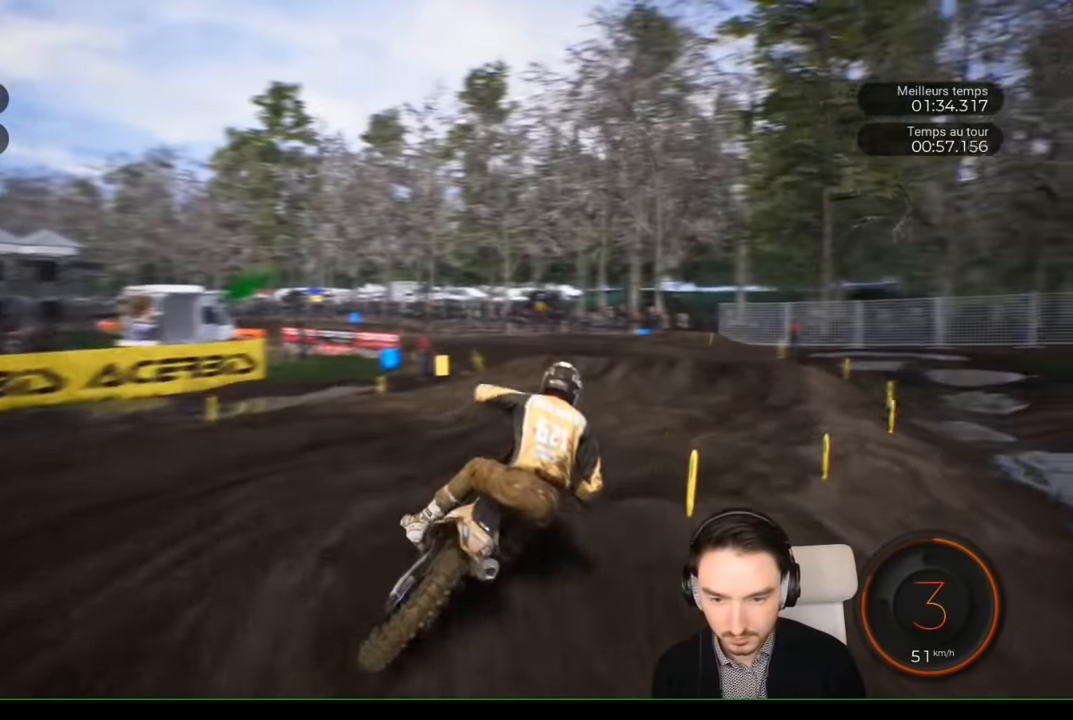
Gameplay with a controller (Xbox layout); each line is a JSON object with the inputs held at the frame after it. "events" lists button and stick changes between this image and that frame as [ms after this image, input, new state], when the widget could be followed in between. Not read: L3 R1 R3.
{"buttons": ["R2"], "left_stick": "right", "right_stick": "center", "events": [[200, "left_stick", "center"], [400, "left_stick", "right"]]}
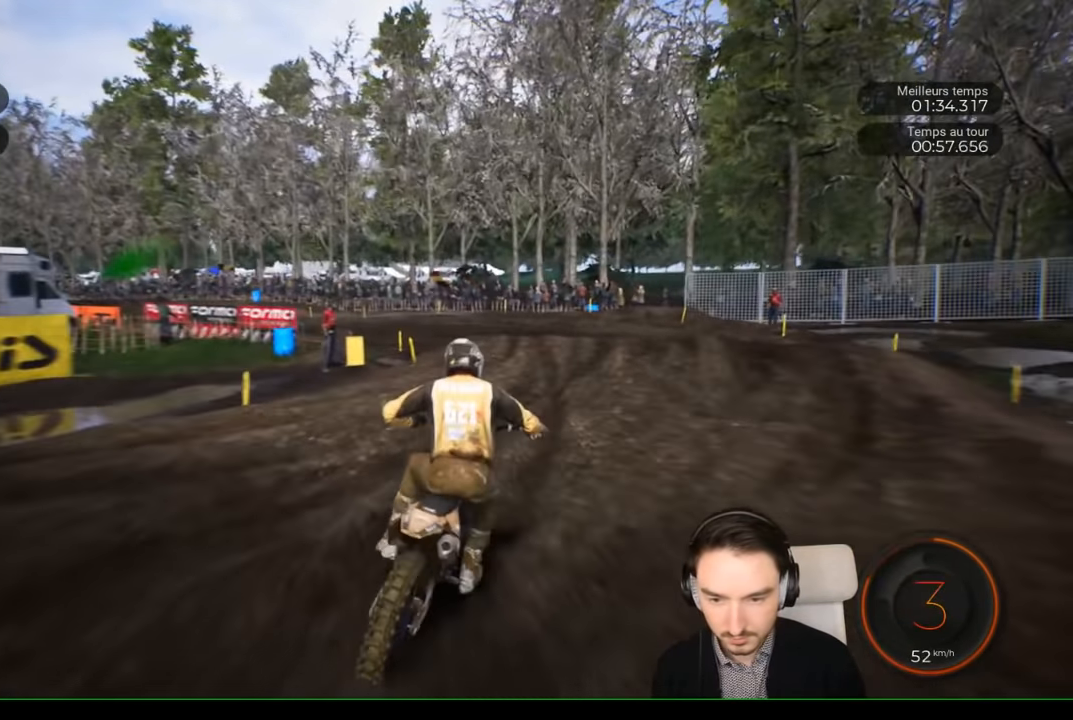
{"buttons": [], "left_stick": "left", "right_stick": "center", "events": [[34, "left_stick", "center"], [100, "left_stick", "left"], [434, "R2", "up"]]}
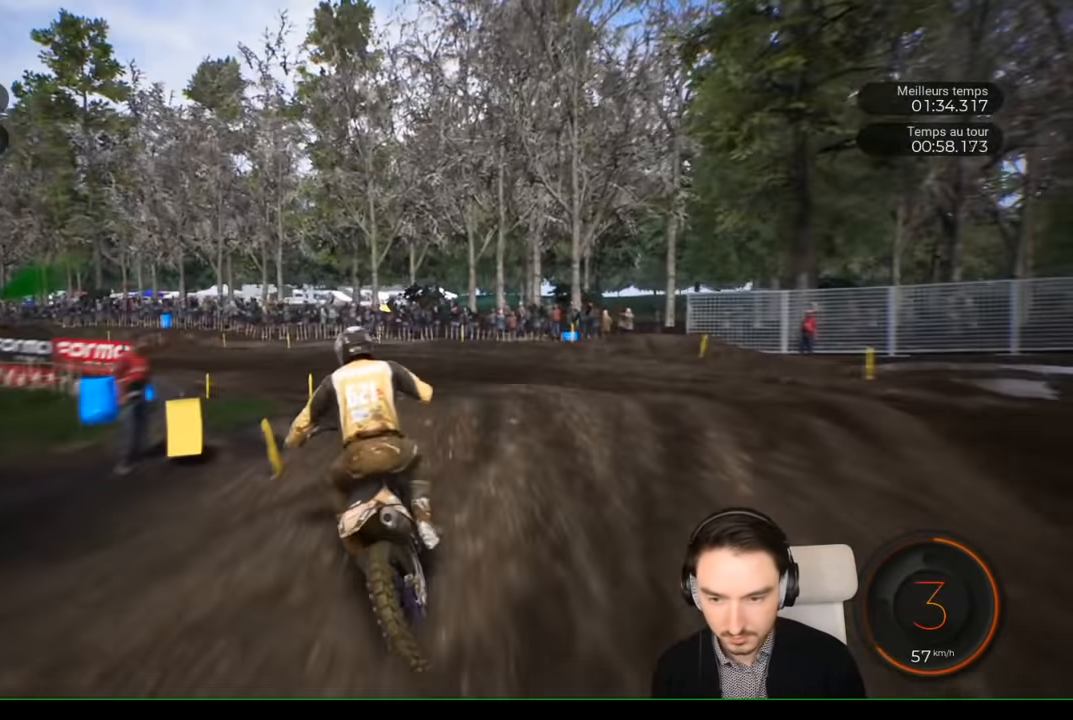
{"buttons": ["R2"], "left_stick": "center", "right_stick": "center", "events": [[200, "R2", "down"], [417, "left_stick", "center"]]}
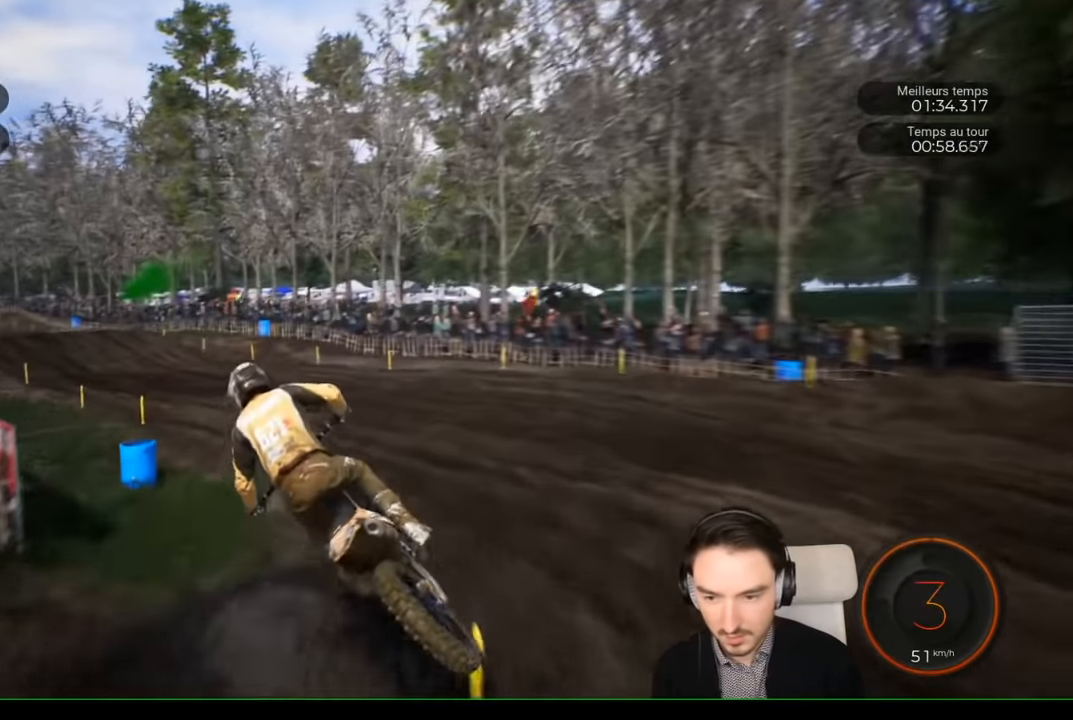
{"buttons": ["R2"], "left_stick": "left", "right_stick": "center", "events": [[150, "left_stick", "left"]]}
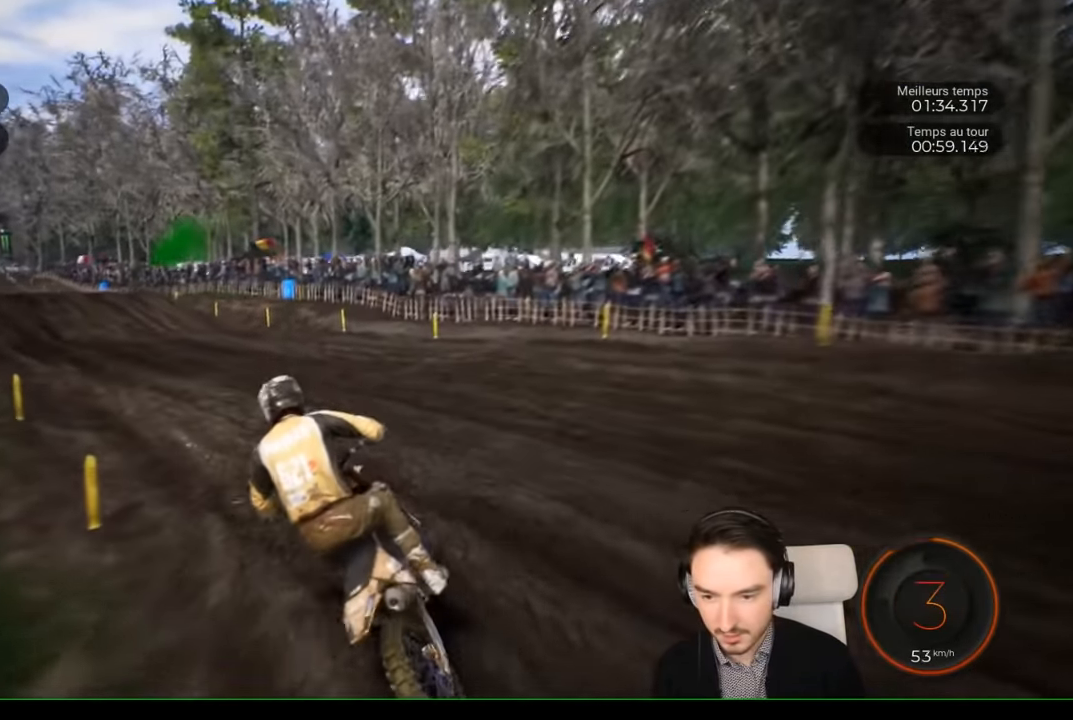
{"buttons": ["R2"], "left_stick": "left", "right_stick": "center", "events": []}
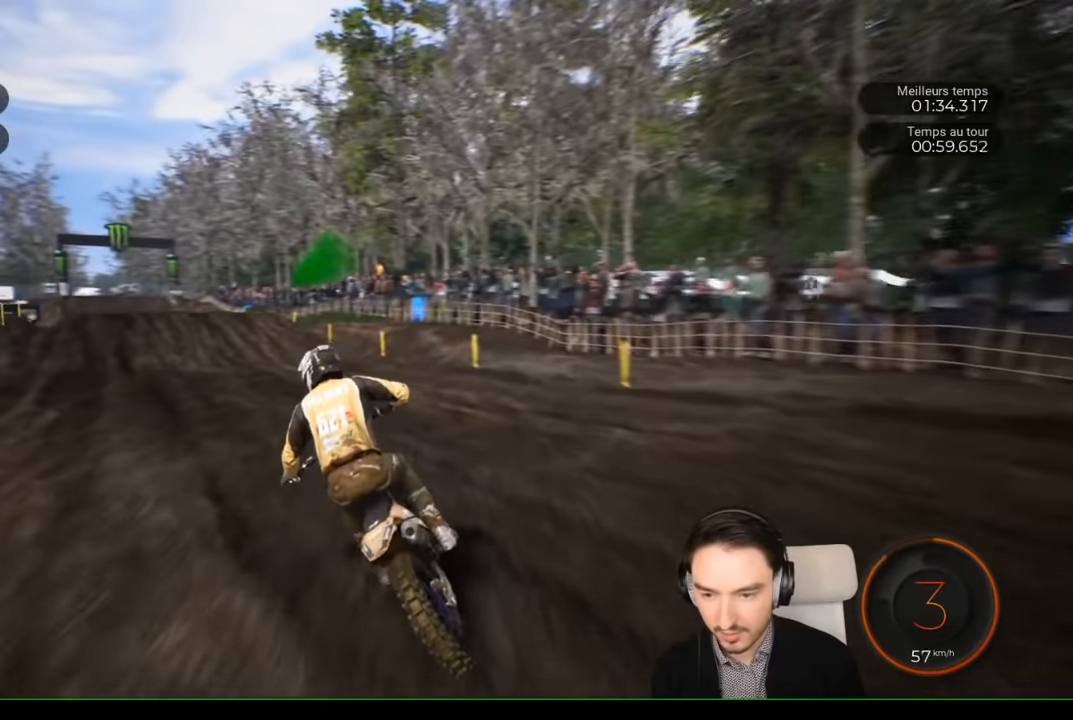
{"buttons": ["R2"], "left_stick": "left", "right_stick": "center", "events": []}
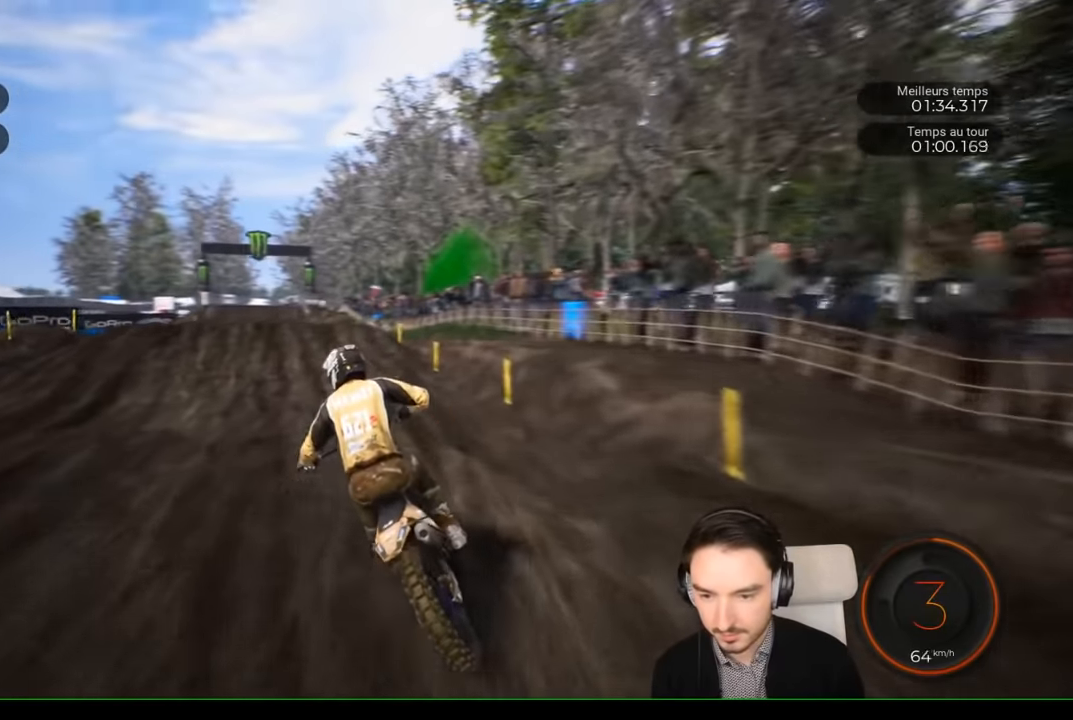
{"buttons": ["R2"], "left_stick": "down-left", "right_stick": "center", "events": [[466, "left_stick", "down-left"]]}
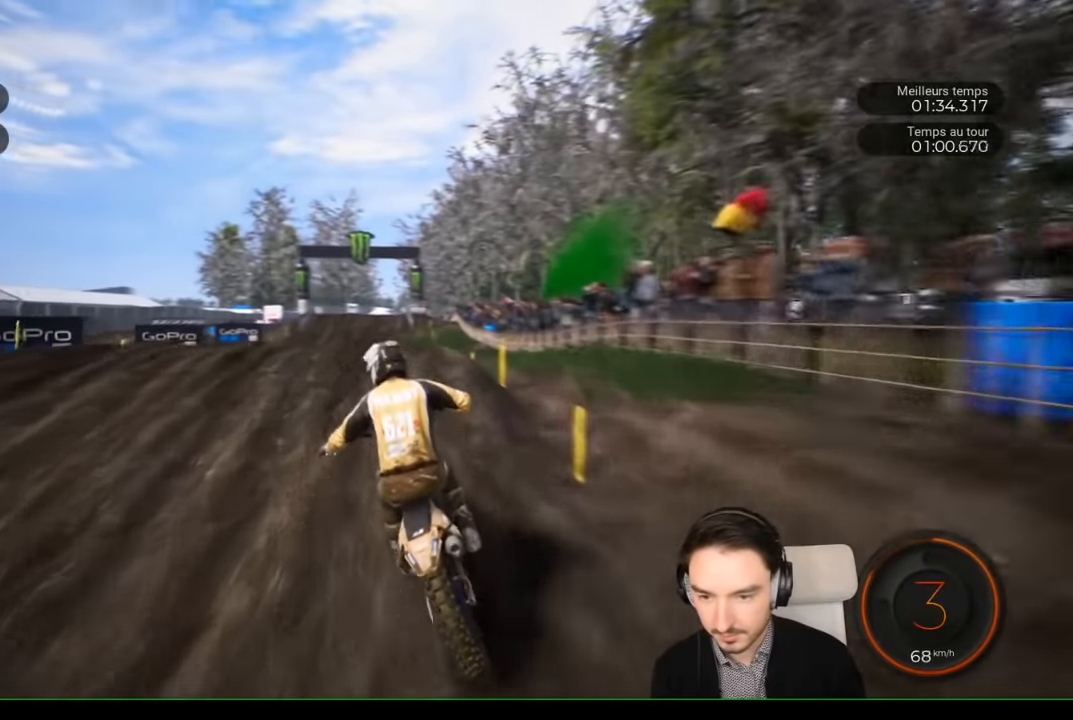
{"buttons": ["R2"], "left_stick": "center", "right_stick": "up", "events": [[300, "left_stick", "center"], [466, "right_stick", "up"]]}
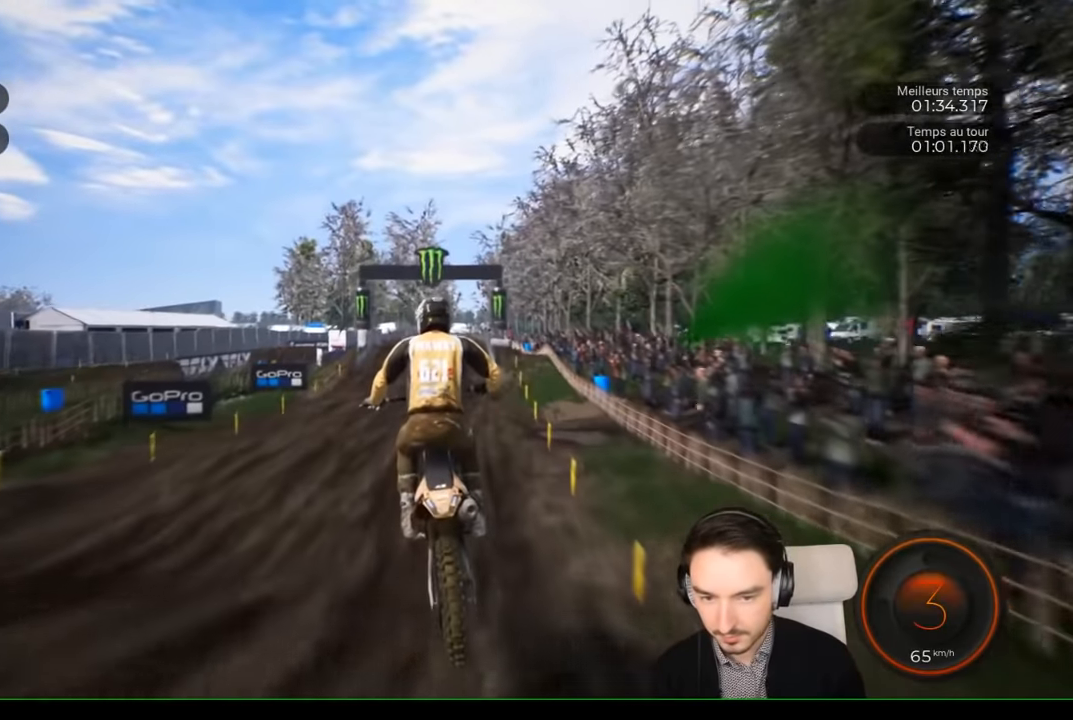
{"buttons": ["R2"], "left_stick": "center", "right_stick": "center", "events": [[266, "right_stick", "center"]]}
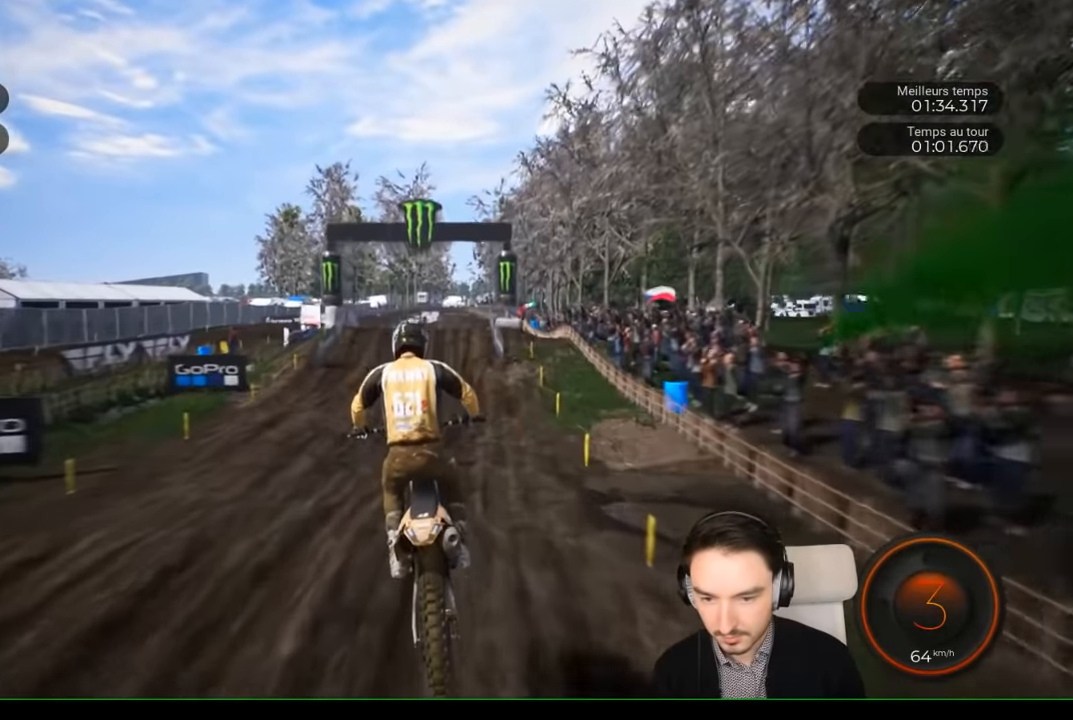
{"buttons": ["R2"], "left_stick": "down", "right_stick": "down", "events": [[83, "right_stick", "down"], [250, "left_stick", "down"]]}
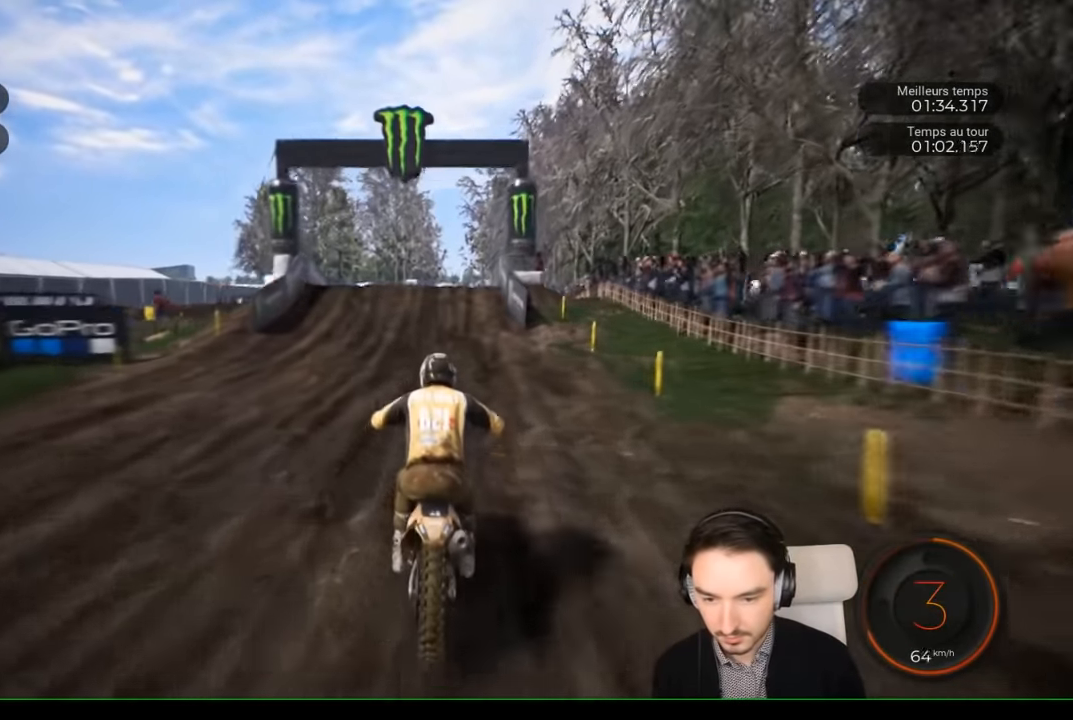
{"buttons": ["R2"], "left_stick": "down", "right_stick": "down", "events": [[183, "right_stick", "center"], [450, "right_stick", "down"]]}
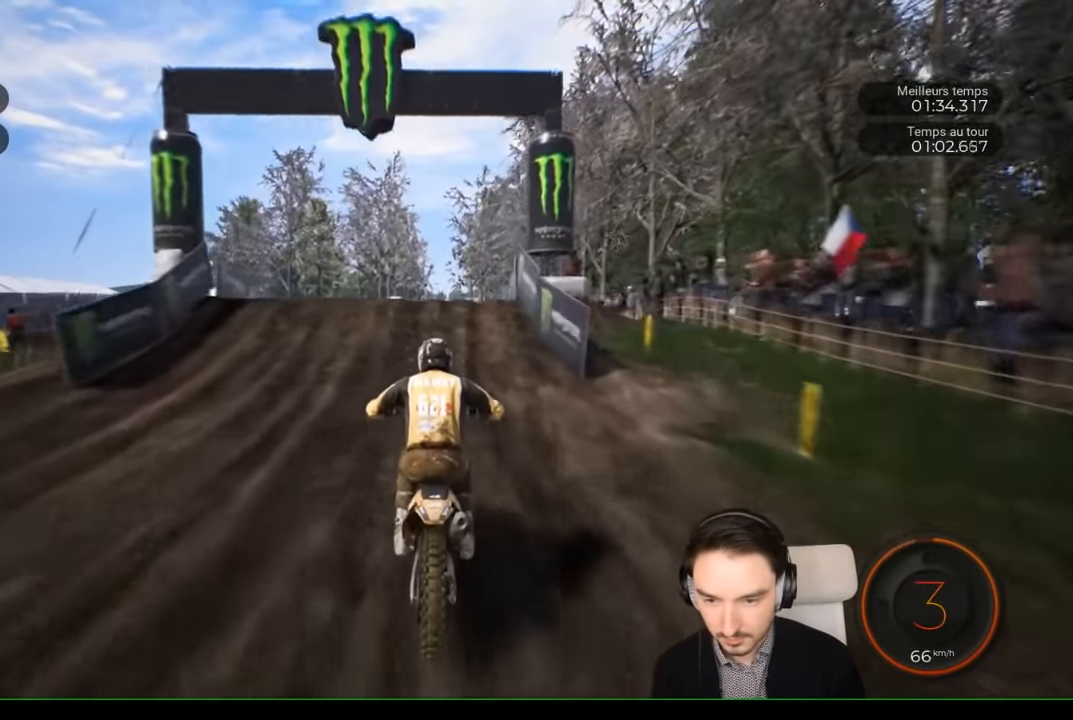
{"buttons": ["R2"], "left_stick": "center", "right_stick": "down", "events": [[500, "left_stick", "center"]]}
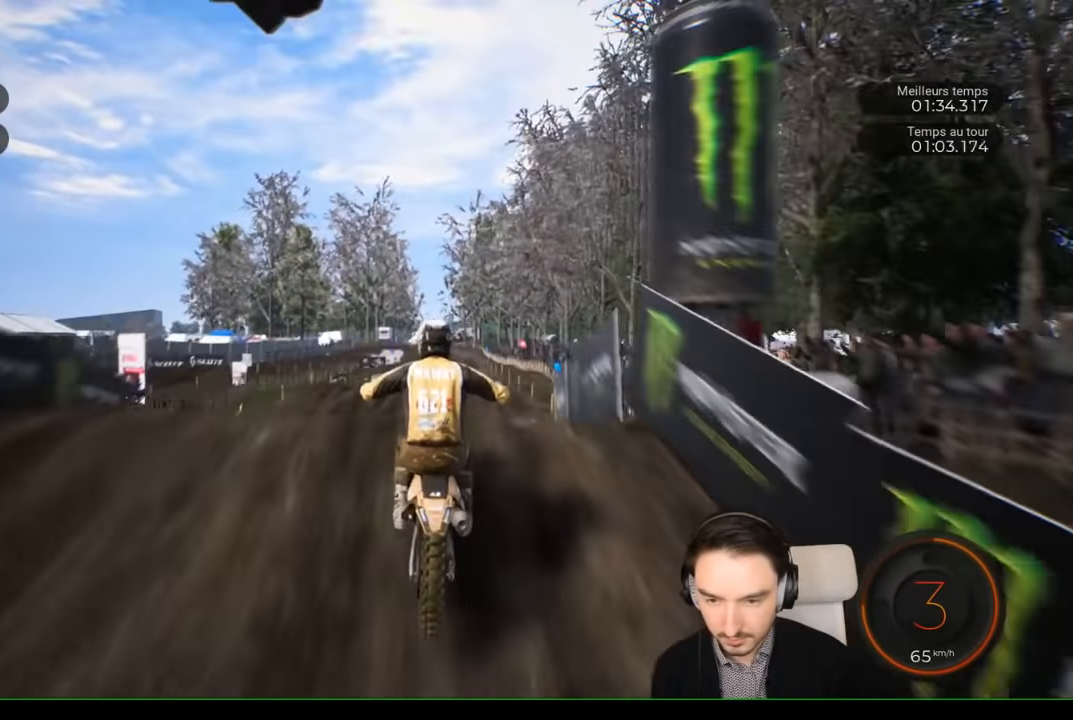
{"buttons": [], "left_stick": "up-right", "right_stick": "up", "events": [[50, "right_stick", "center"], [300, "right_stick", "up"], [333, "R2", "up"], [500, "left_stick", "up-right"]]}
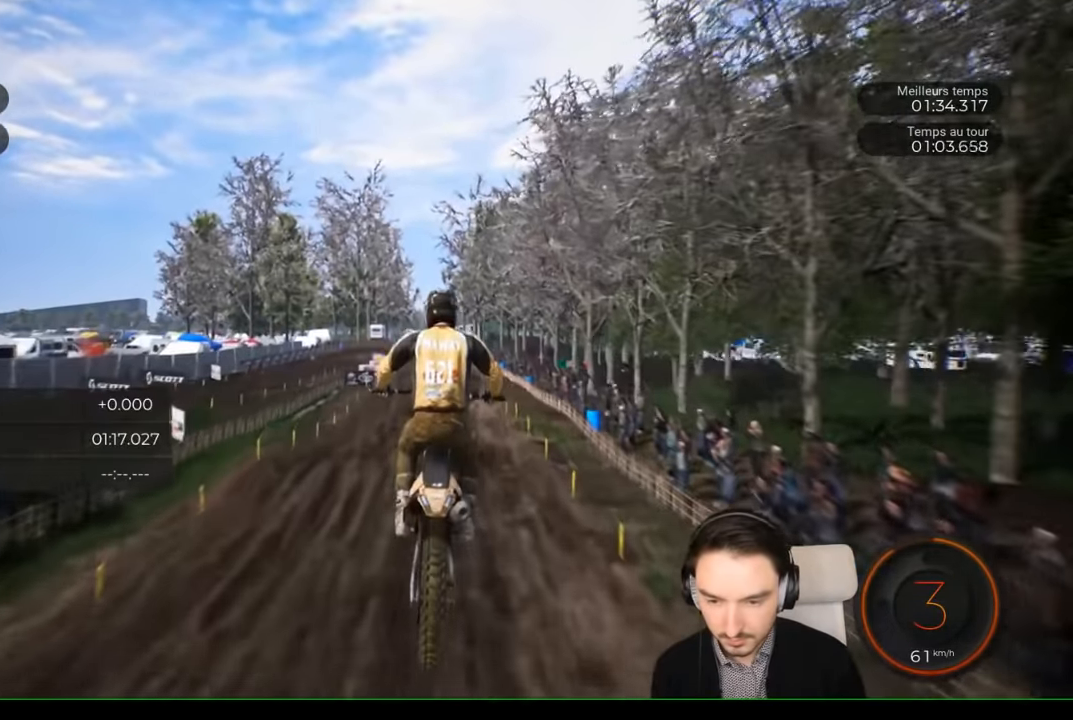
{"buttons": [], "left_stick": "center", "right_stick": "center", "events": [[150, "left_stick", "center"], [300, "right_stick", "center"]]}
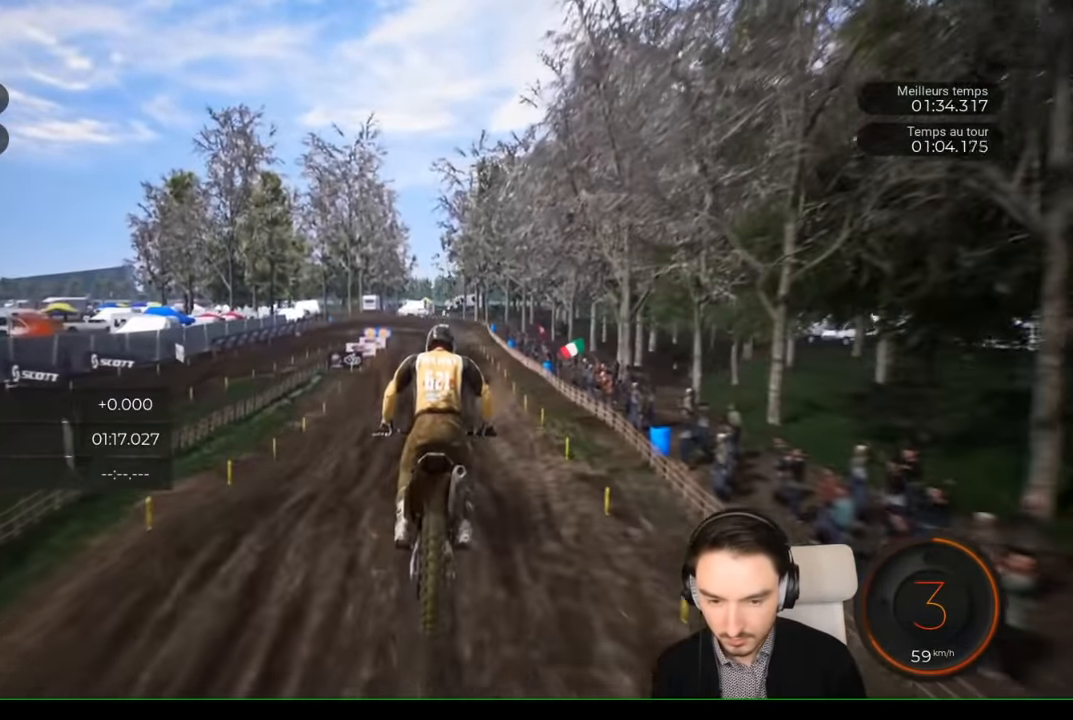
{"buttons": ["R2"], "left_stick": "center", "right_stick": "down", "events": [[116, "R2", "down"], [466, "right_stick", "down"]]}
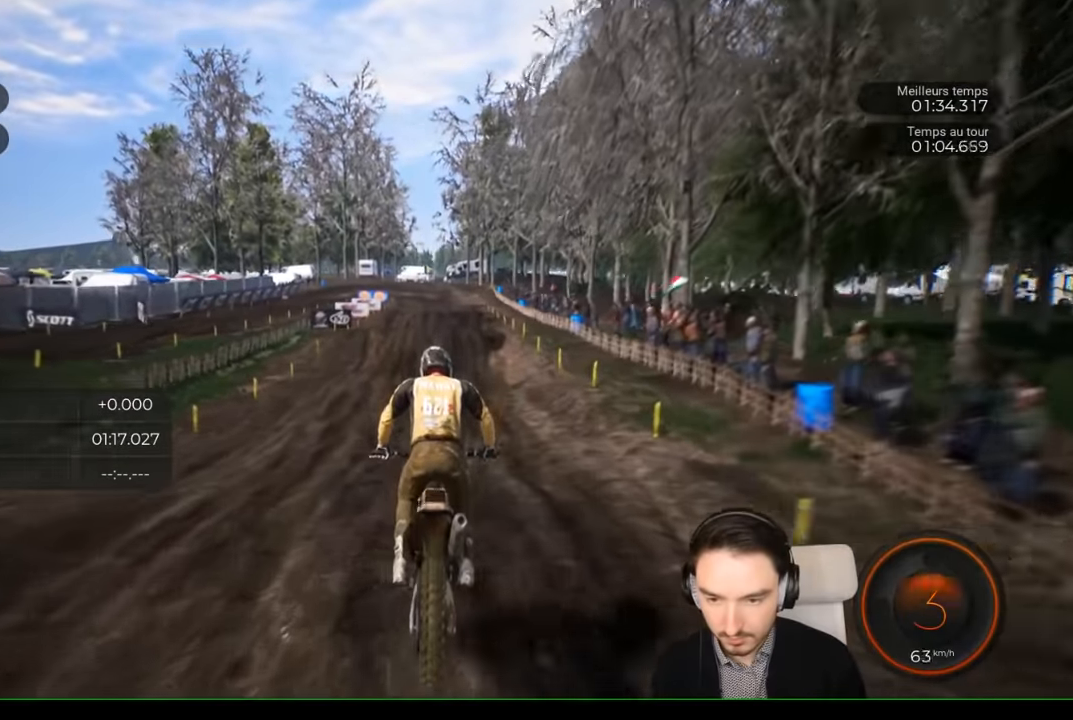
{"buttons": ["R2"], "left_stick": "center", "right_stick": "center", "events": [[83, "left_stick", "down"], [350, "right_stick", "center"], [466, "left_stick", "center"]]}
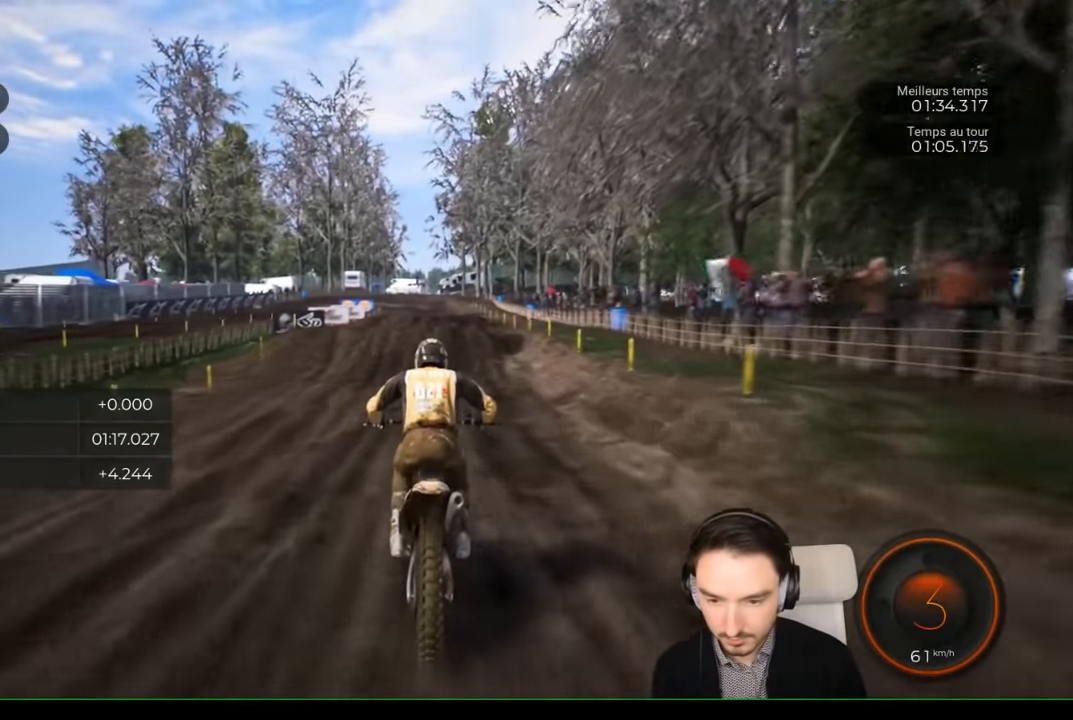
{"buttons": ["R2"], "left_stick": "center", "right_stick": "center", "events": []}
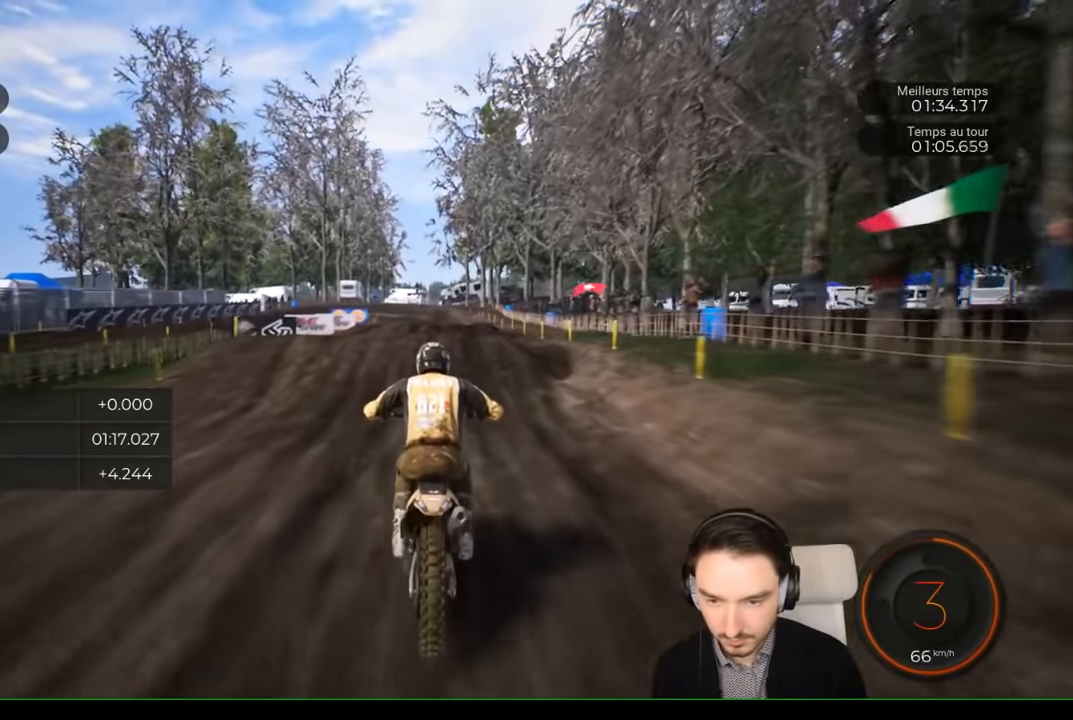
{"buttons": ["R2"], "left_stick": "down", "right_stick": "down", "events": [[300, "left_stick", "down"], [300, "right_stick", "down"]]}
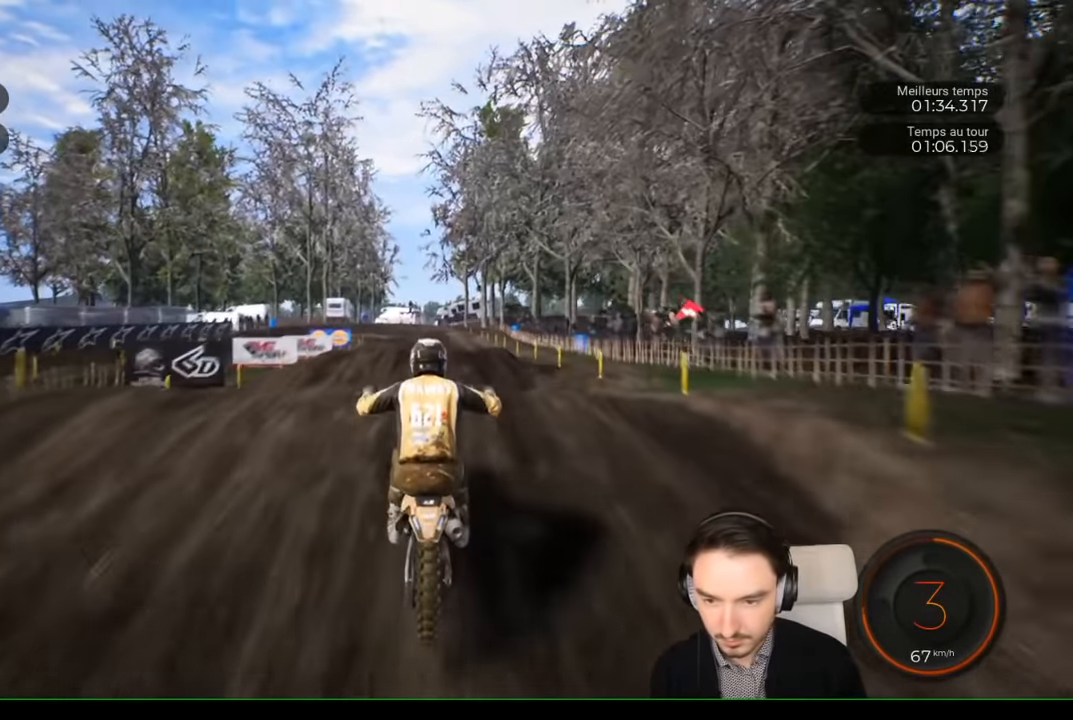
{"buttons": [], "left_stick": "up", "right_stick": "up", "events": [[166, "left_stick", "up"], [166, "right_stick", "up"], [366, "R2", "up"]]}
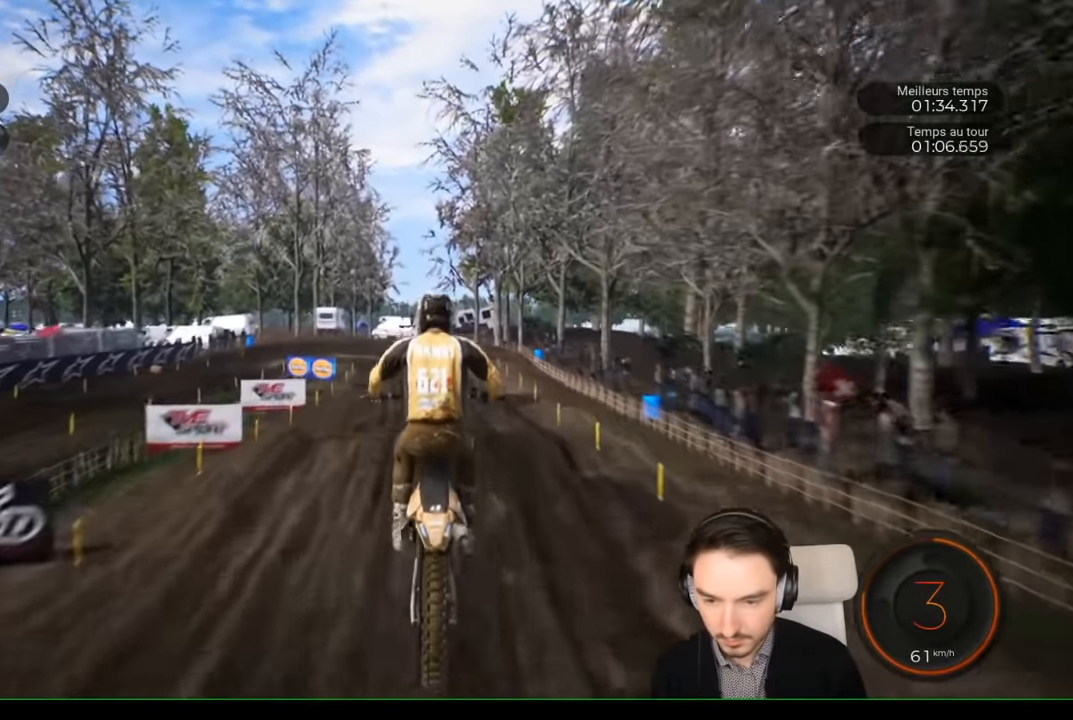
{"buttons": [], "left_stick": "center", "right_stick": "center", "events": [[116, "left_stick", "center"], [116, "right_stick", "center"]]}
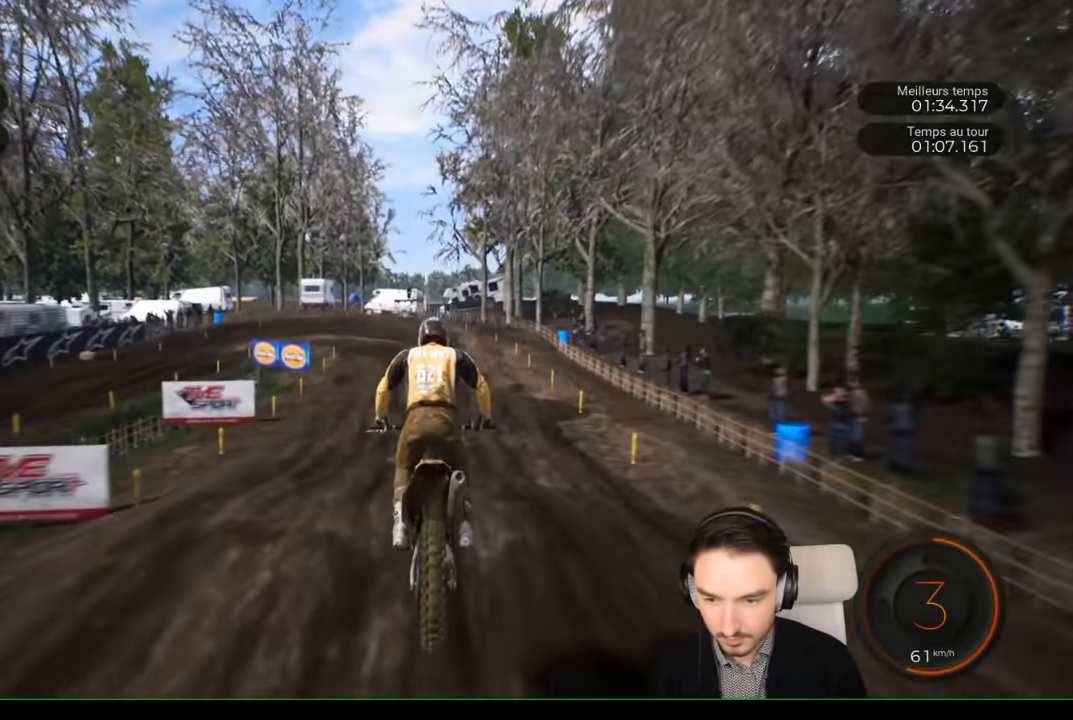
{"buttons": ["R2"], "left_stick": "left", "right_stick": "center", "events": [[83, "R2", "down"], [433, "left_stick", "left"]]}
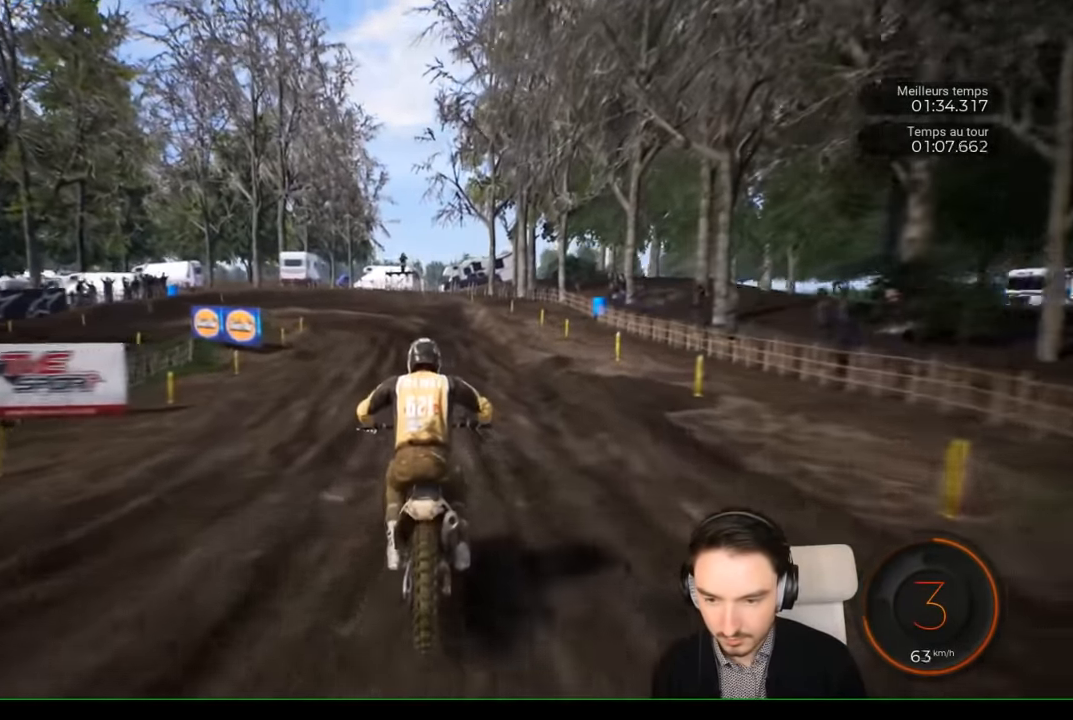
{"buttons": ["R2"], "left_stick": "left", "right_stick": "center", "events": [[83, "left_stick", "center"], [233, "left_stick", "left"]]}
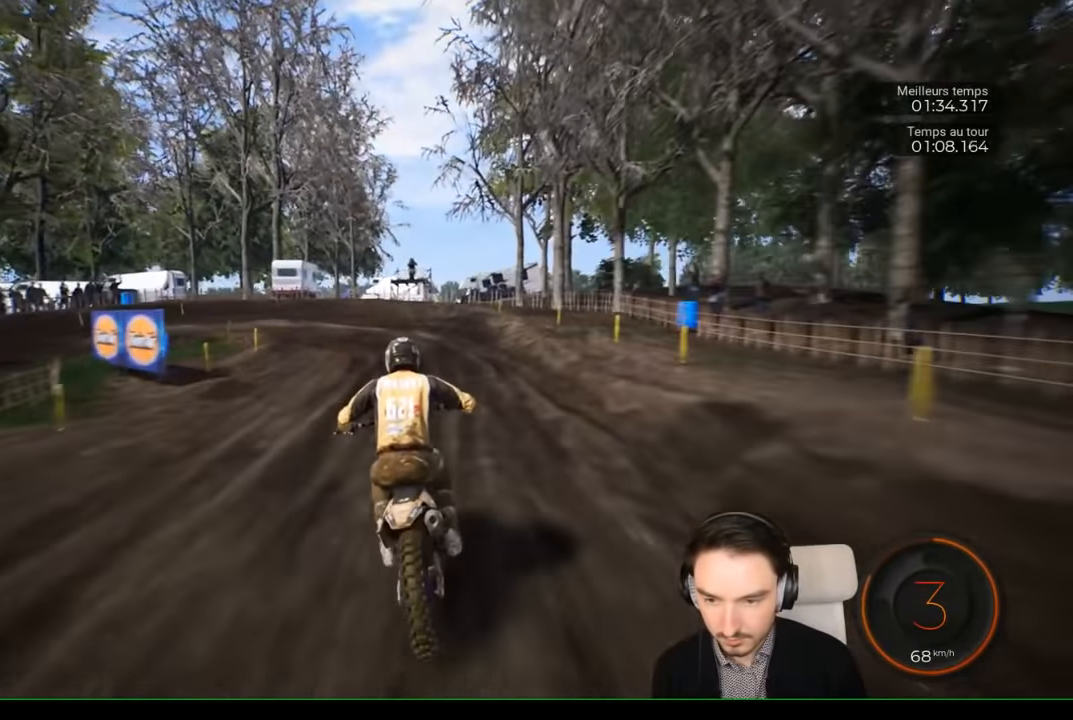
{"buttons": ["L2"], "left_stick": "left", "right_stick": "center", "events": [[233, "R2", "up"], [333, "L2", "down"]]}
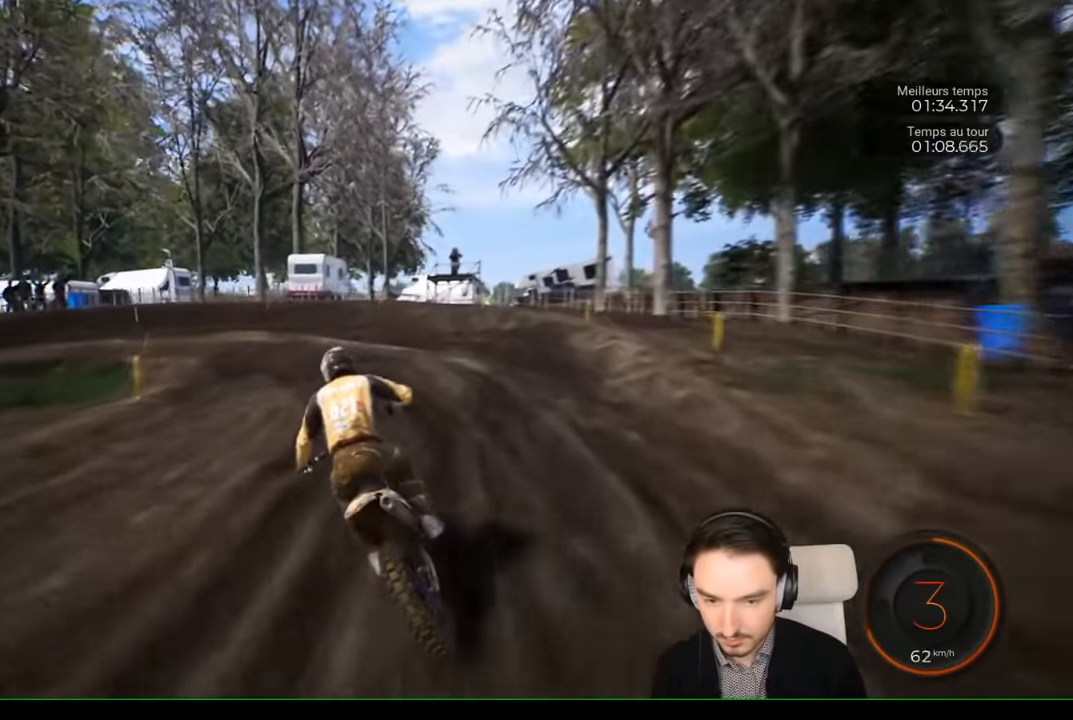
{"buttons": [], "left_stick": "left", "right_stick": "left", "events": [[200, "right_stick", "left"], [366, "L2", "up"]]}
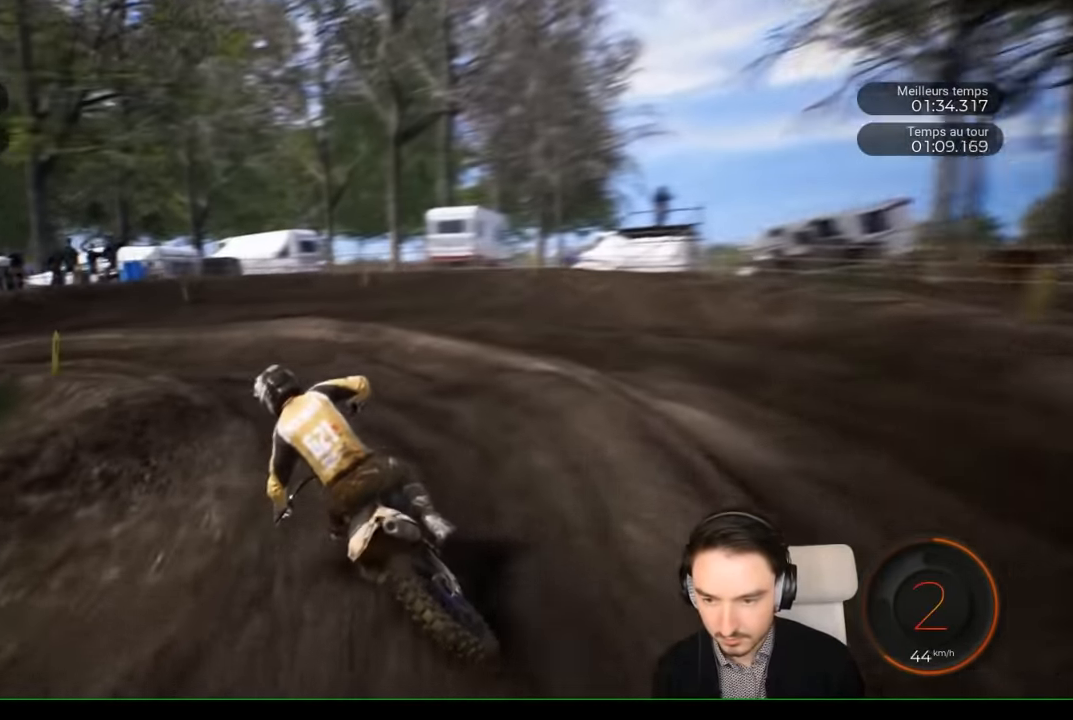
{"buttons": [], "left_stick": "left", "right_stick": "left"}
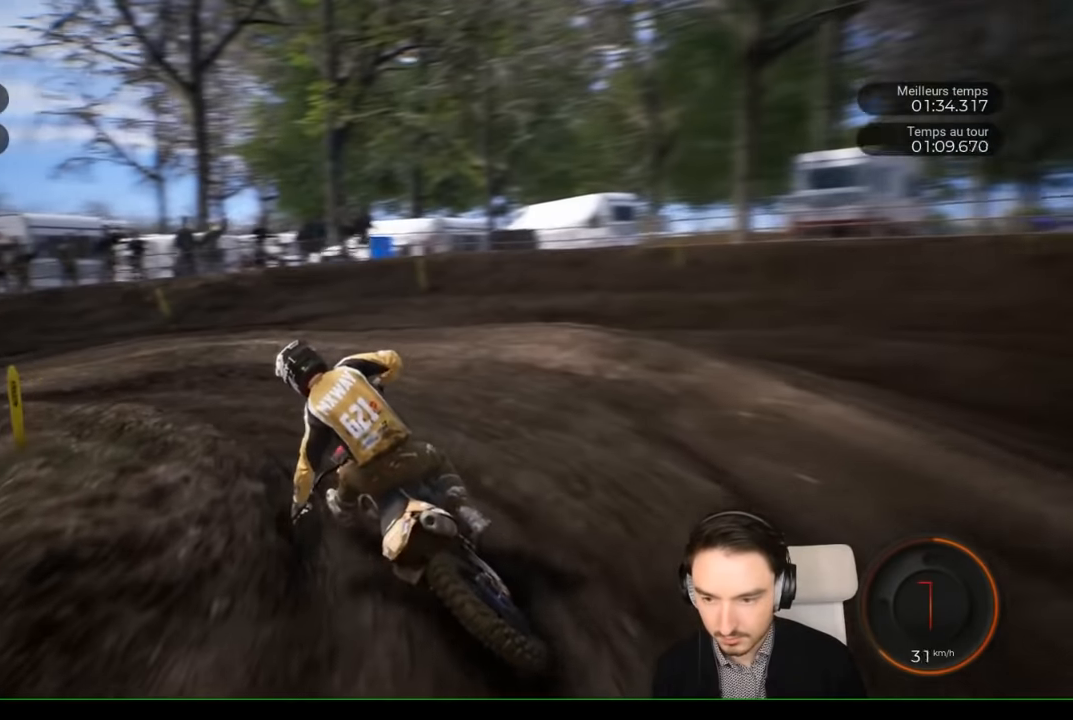
{"buttons": [], "left_stick": "left", "right_stick": "left", "events": []}
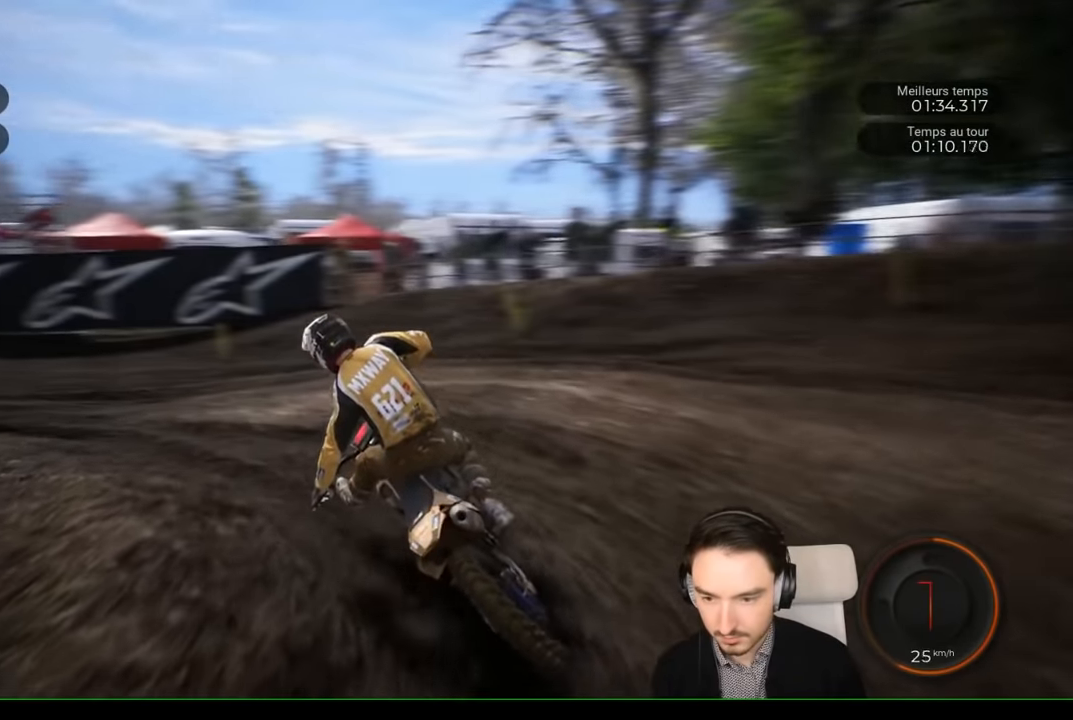
{"buttons": ["R2"], "left_stick": "left", "right_stick": "center", "events": [[150, "R2", "down"], [400, "right_stick", "center"]]}
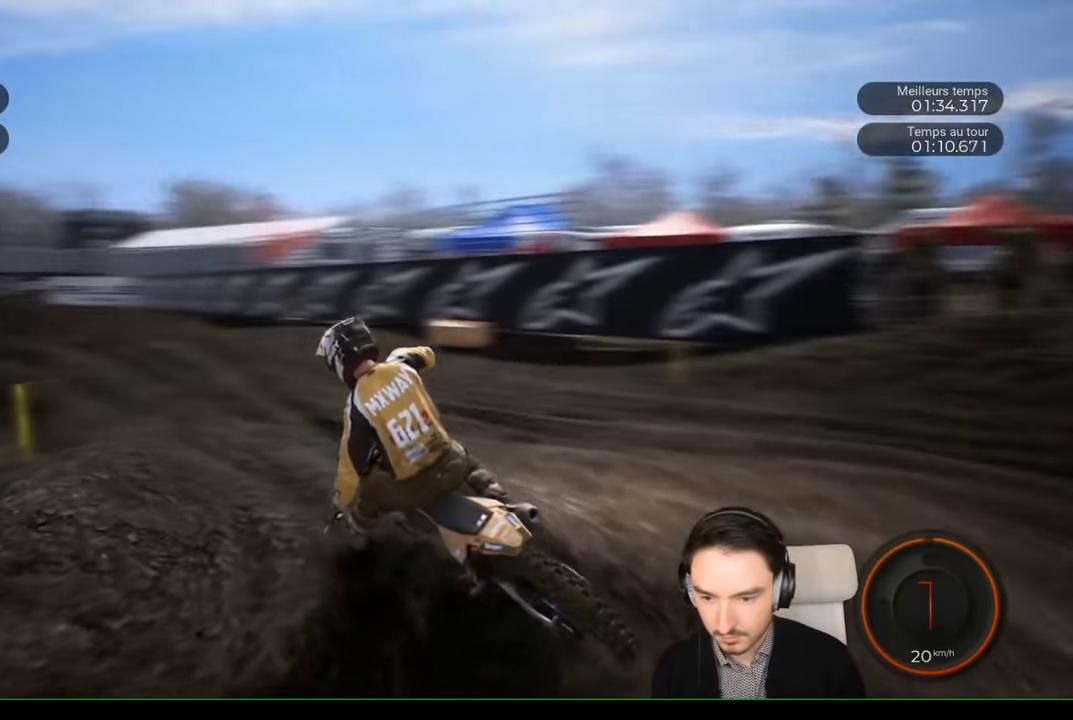
{"buttons": ["R2"], "left_stick": "right", "right_stick": "center", "events": [[67, "left_stick", "center"], [500, "left_stick", "right"]]}
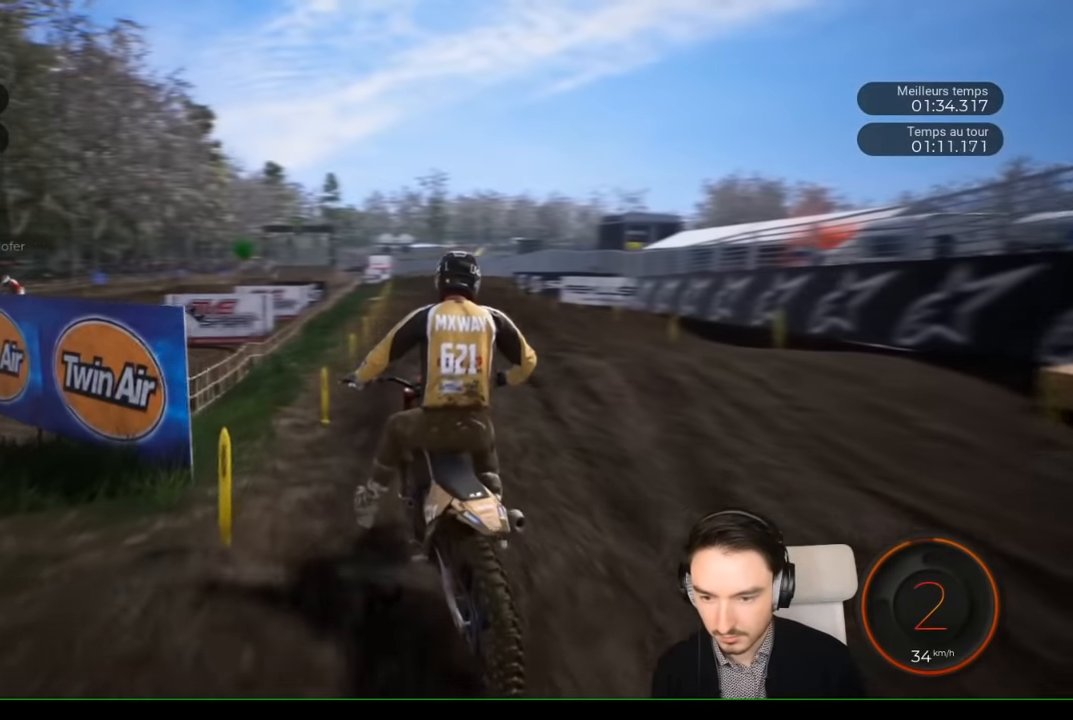
{"buttons": ["R2"], "left_stick": "left", "right_stick": "center", "events": [[200, "left_stick", "center"], [367, "left_stick", "left"]]}
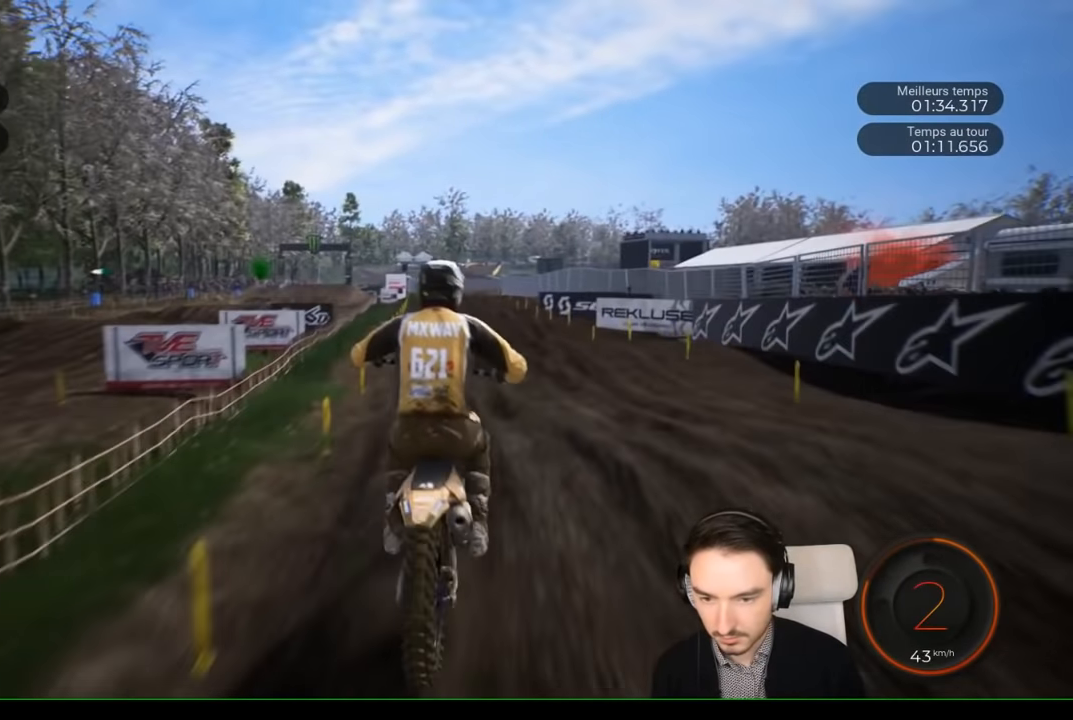
{"buttons": ["R2"], "left_stick": "down-left", "right_stick": "center", "events": [[167, "left_stick", "center"], [467, "left_stick", "down-left"]]}